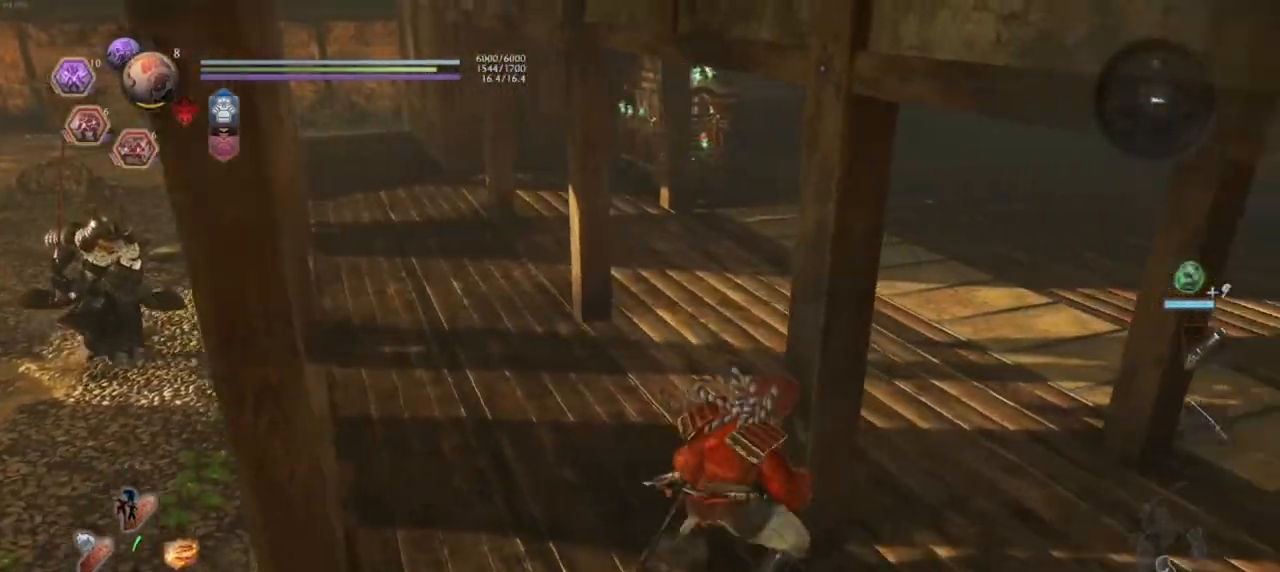
Gameplay with a controller (PlayStation layout); each line is a JSON object with the inputs held at the frame after it. "events" lists button and stick changes between this image and that frame as [ms after this image, input, new state], when the widget could be followed in between.
{"buttons": ["CROSS"], "left_stick": "up-right", "right_stick": "center", "events": []}
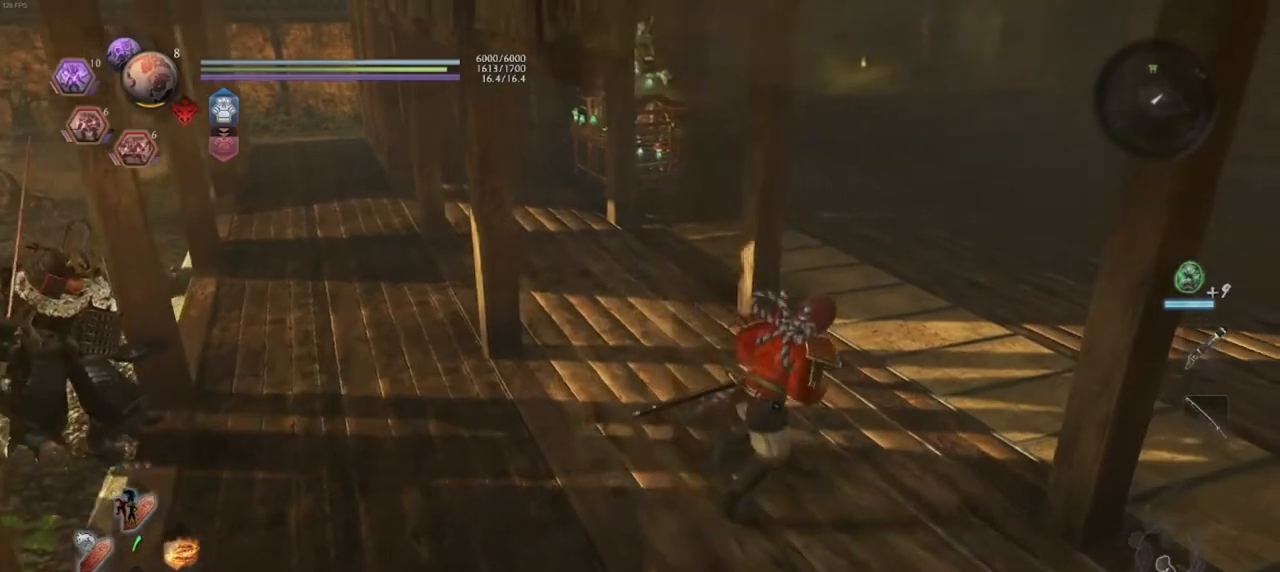
{"buttons": [], "left_stick": "down-right", "right_stick": "left", "events": [[83, "left_stick", "right"], [200, "left_stick", "down-right"], [367, "CROSS", "up"], [400, "right_stick", "left"]]}
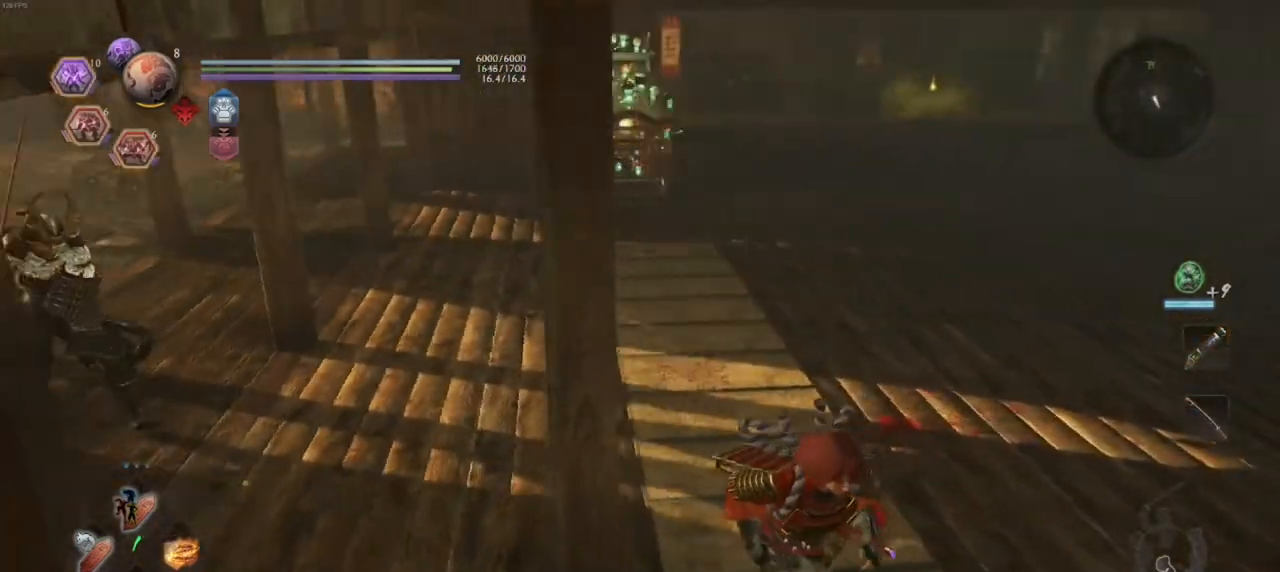
{"buttons": ["CROSS"], "left_stick": "down", "right_stick": "center", "events": [[217, "left_stick", "down"], [217, "right_stick", "center"], [300, "CROSS", "down"]]}
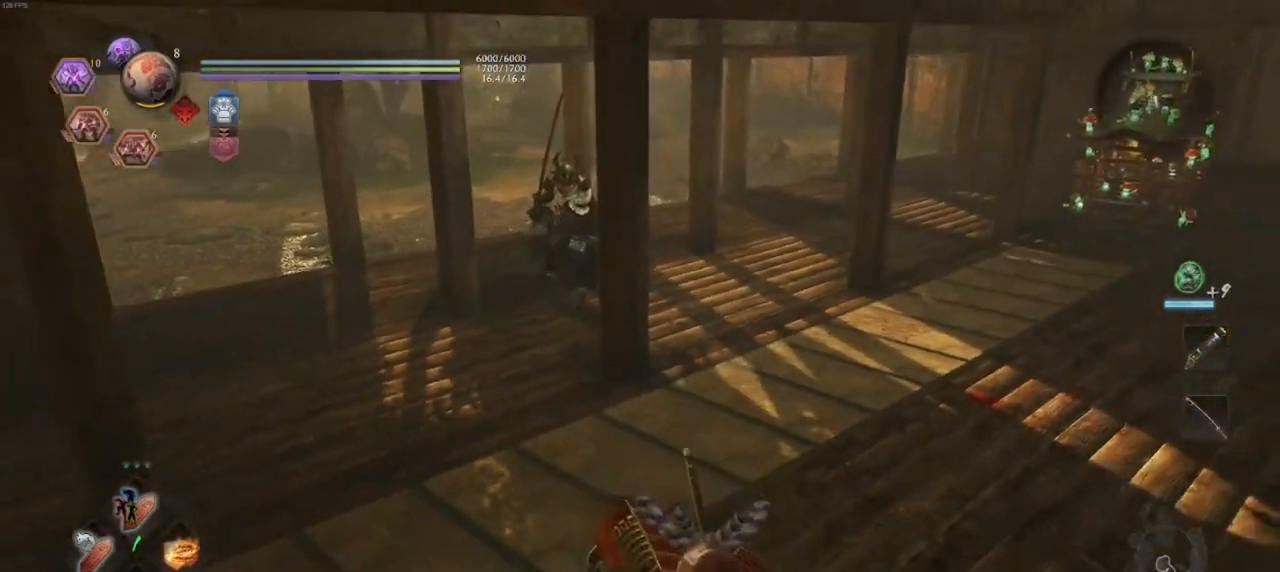
{"buttons": ["CROSS"], "left_stick": "up-right", "right_stick": "center", "events": [[17, "left_stick", "down-right"], [167, "left_stick", "right"], [283, "left_stick", "up-right"]]}
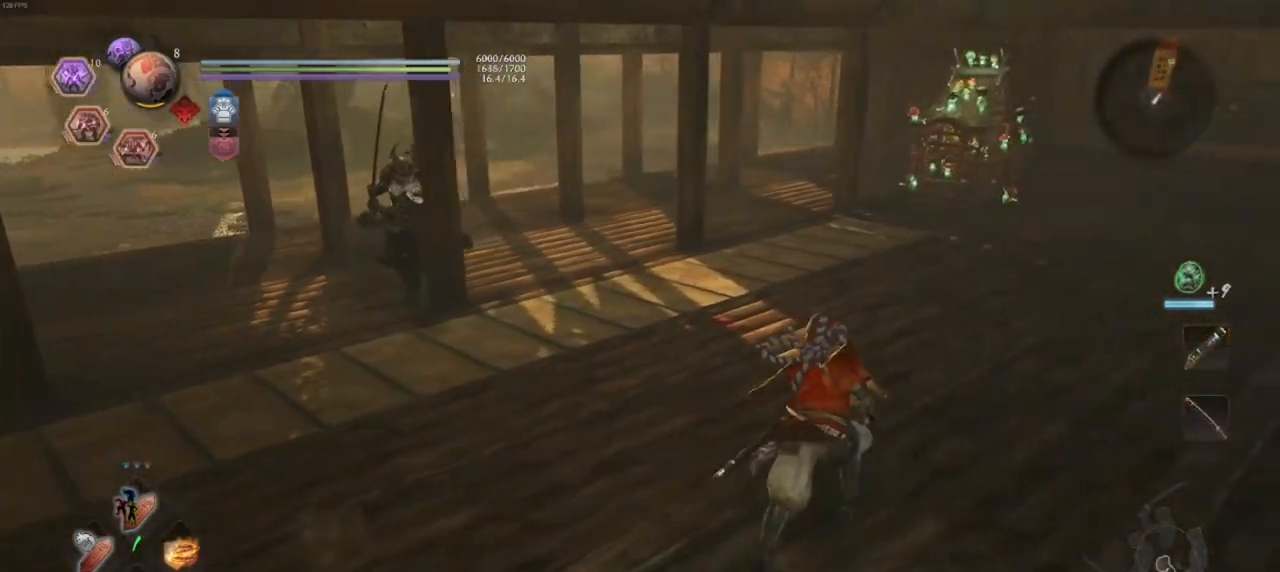
{"buttons": [], "left_stick": "up", "right_stick": "center", "events": [[17, "left_stick", "up"], [183, "CROSS", "up"], [283, "CROSS", "down"], [350, "CROSS", "up"]]}
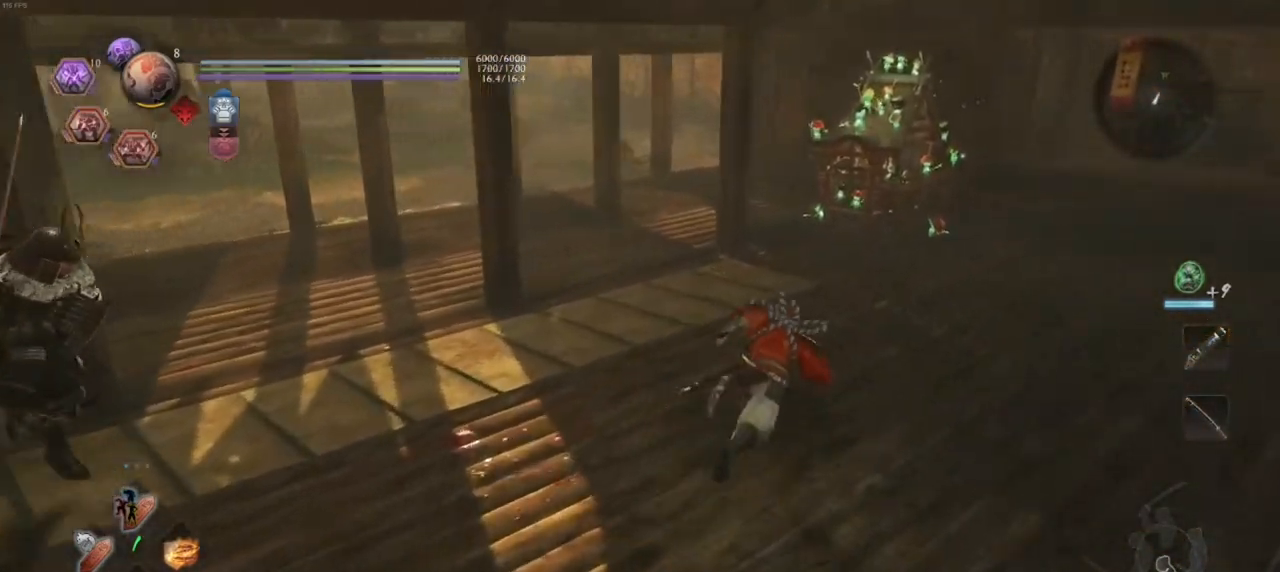
{"buttons": [], "left_stick": "up", "right_stick": "center", "events": [[167, "L1", "down"], [283, "L1", "up"], [367, "L1", "down"], [433, "L1", "up"]]}
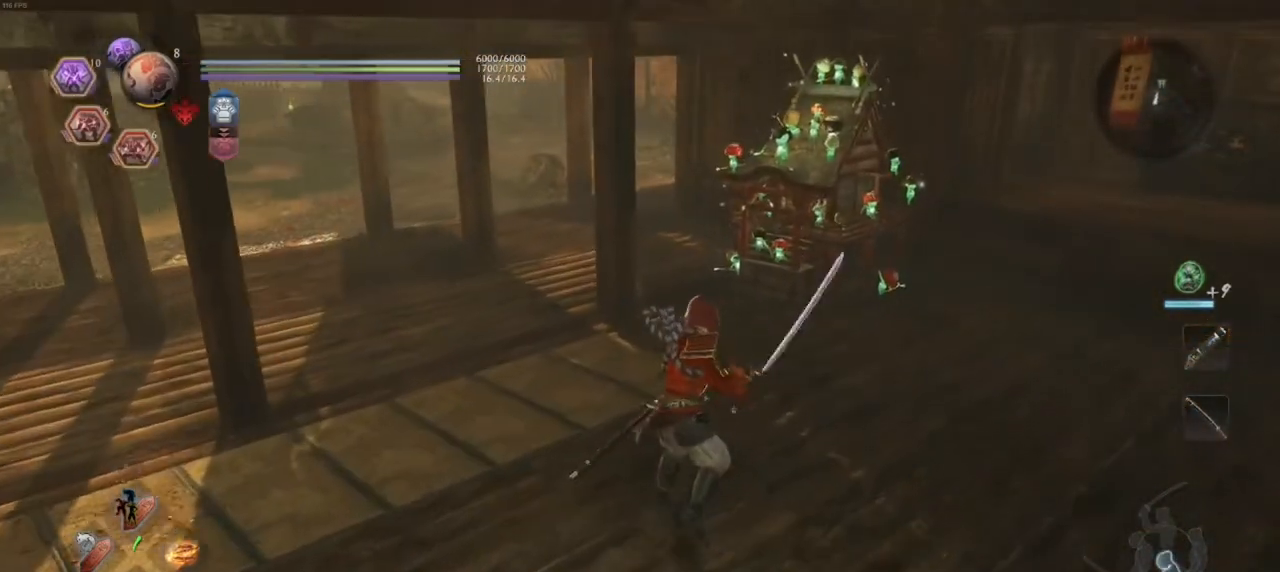
{"buttons": ["CROSS"], "left_stick": "up", "right_stick": "center", "events": [[33, "L1", "down"], [150, "L1", "up"], [367, "CROSS", "down"]]}
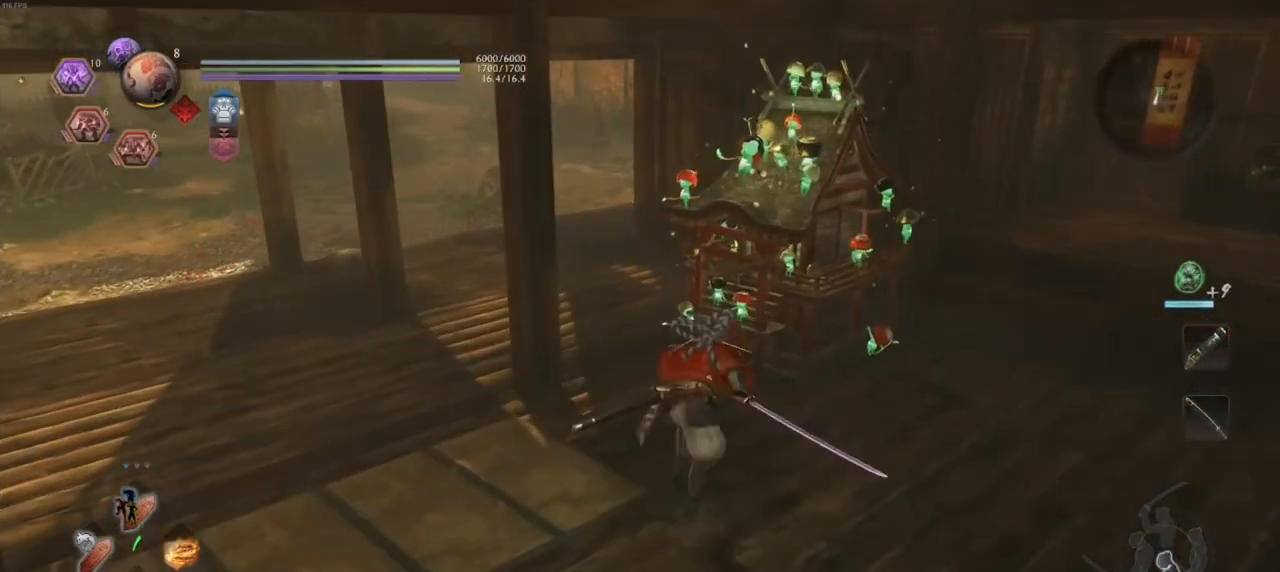
{"buttons": ["CIRCLE"], "left_stick": "center", "right_stick": "center", "events": [[50, "CROSS", "up"], [183, "CIRCLE", "down"], [183, "left_stick", "center"]]}
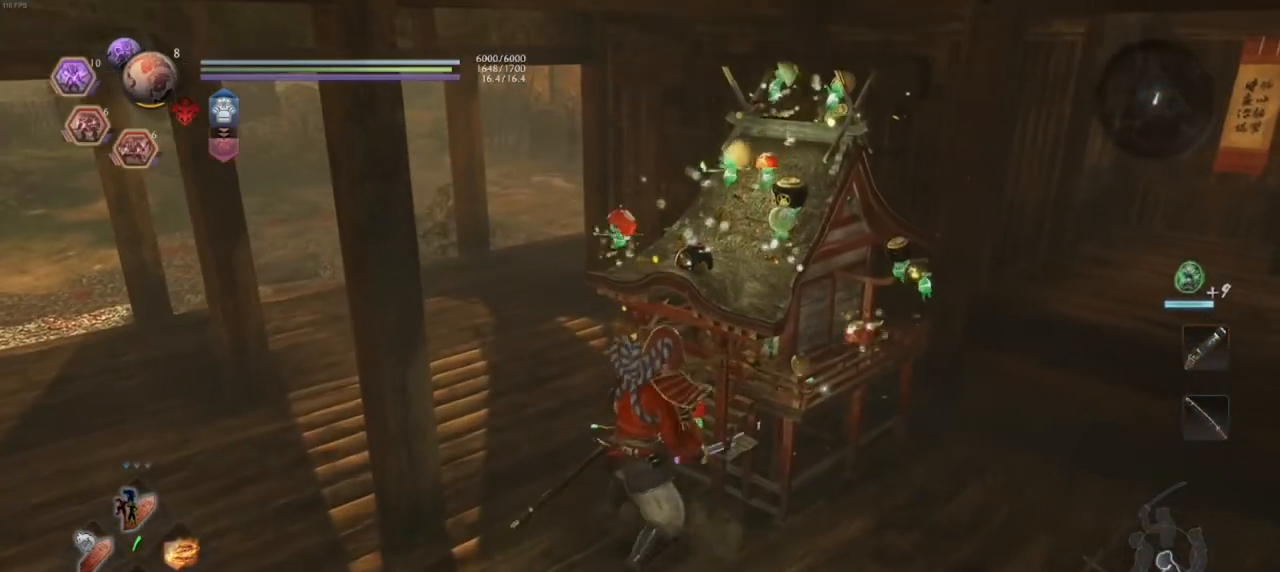
{"buttons": ["L1"], "left_stick": "down-left", "right_stick": "up-left", "events": [[183, "CIRCLE", "up"], [217, "left_stick", "down-left"], [367, "right_stick", "up-left"], [433, "L1", "down"]]}
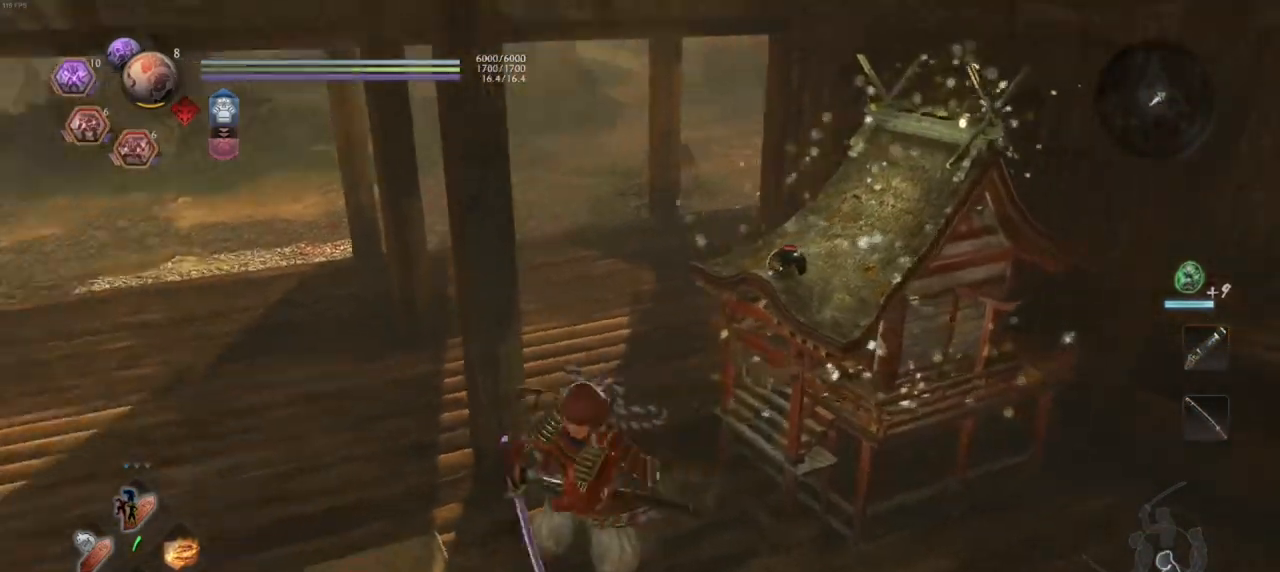
{"buttons": [], "left_stick": "left", "right_stick": "center", "events": [[167, "L1", "up"], [200, "right_stick", "center"], [333, "R1", "down"], [333, "left_stick", "left"], [367, "CROSS", "down"], [417, "CROSS", "up"], [433, "R1", "up"]]}
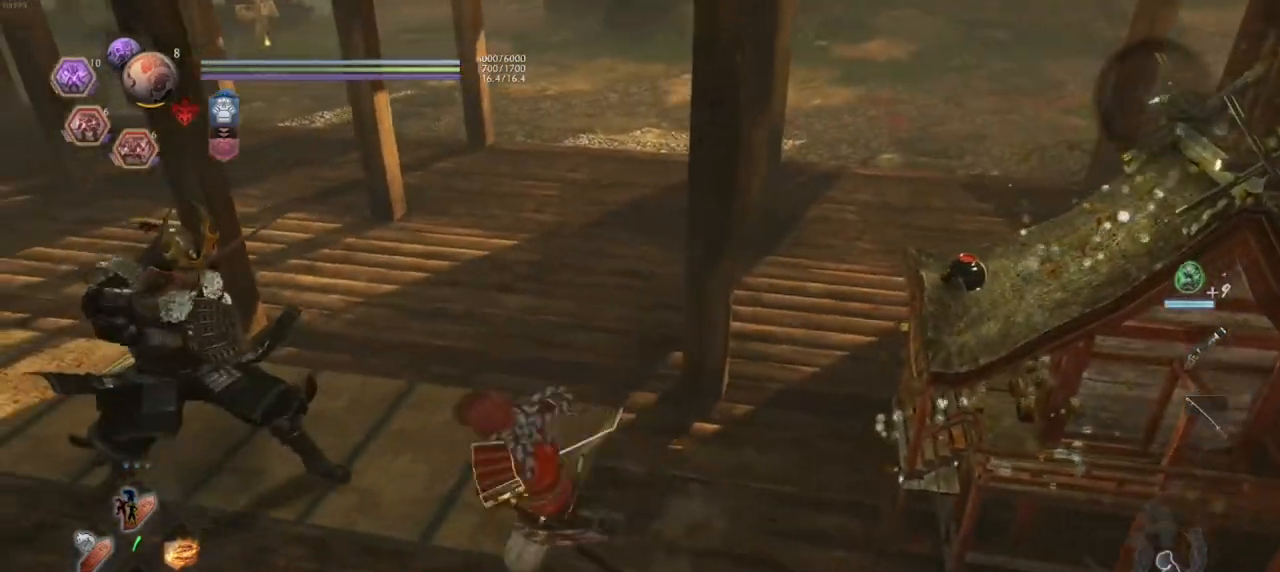
{"buttons": ["CROSS", "L1"], "left_stick": "left", "right_stick": "center", "events": [[33, "CROSS", "down"], [250, "CROSS", "up"], [283, "L1", "down"], [433, "CROSS", "down"]]}
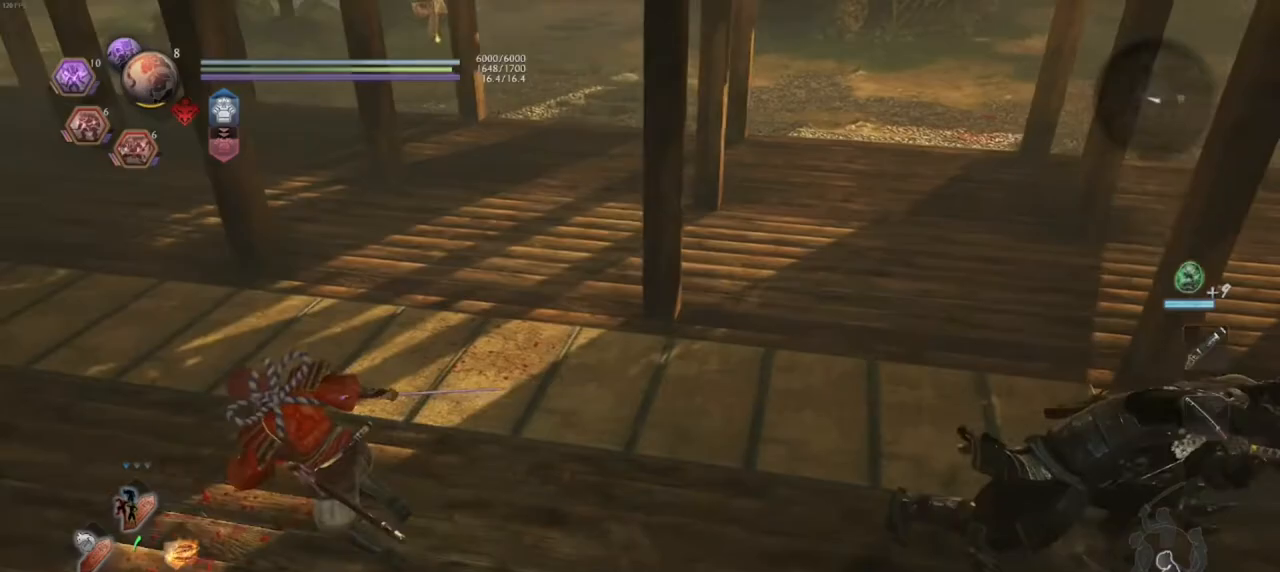
{"buttons": [], "left_stick": "left", "right_stick": "down-right", "events": [[50, "CROSS", "up"], [83, "left_stick", "up-left"], [117, "L1", "up"], [267, "right_stick", "down-right"], [467, "left_stick", "left"]]}
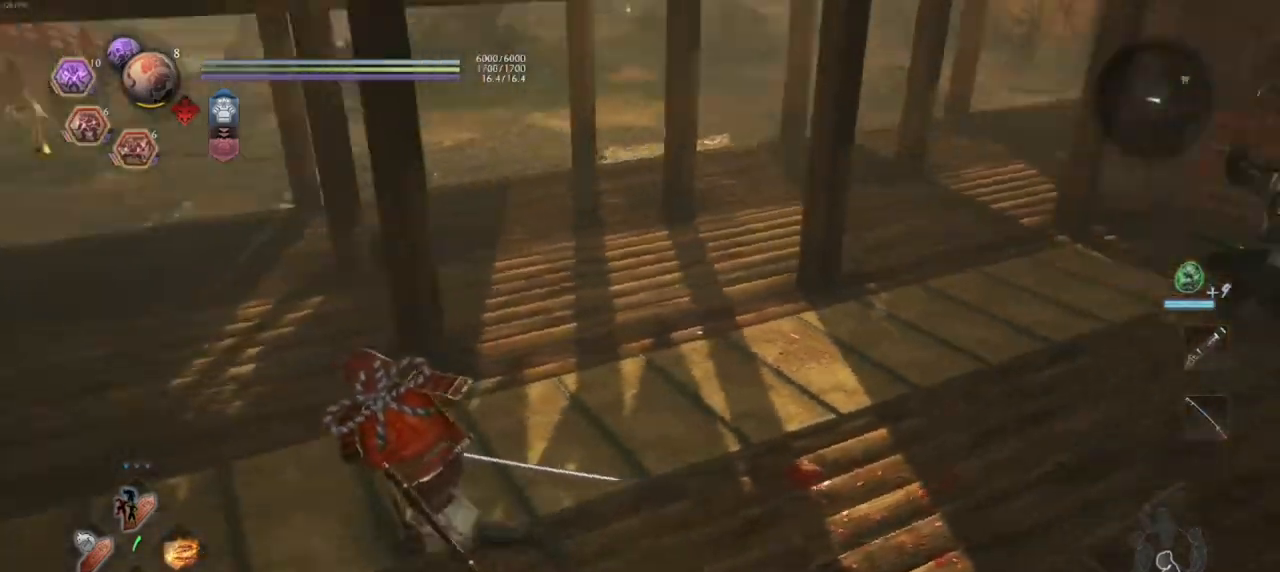
{"buttons": [], "left_stick": "left", "right_stick": "center", "events": [[100, "R3", "down"], [100, "right_stick", "right"], [233, "R3", "up"], [383, "right_stick", "center"]]}
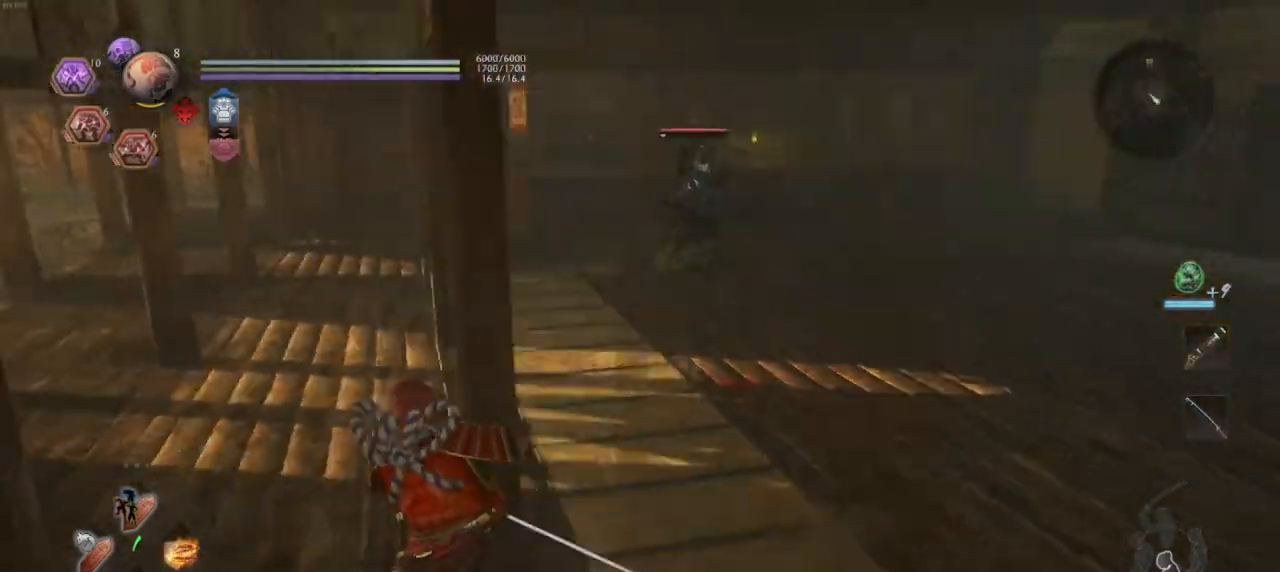
{"buttons": ["CROSS", "R3"], "left_stick": "left", "right_stick": "left", "events": [[183, "CROSS", "down"], [383, "right_stick", "left"], [450, "R3", "down"]]}
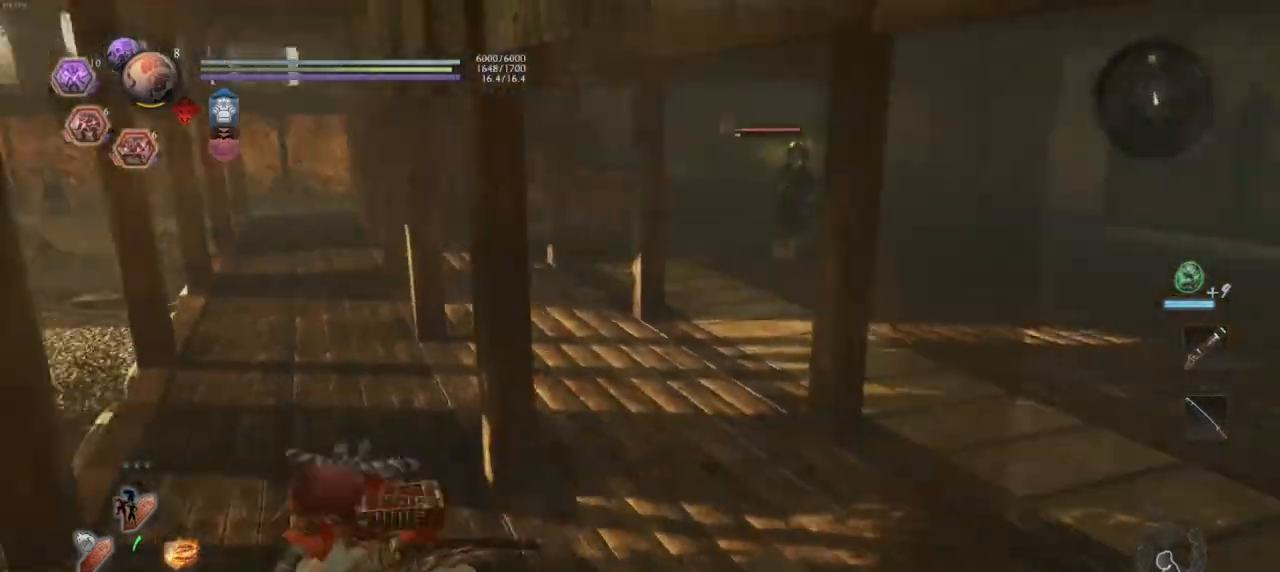
{"buttons": [], "left_stick": "left", "right_stick": "center", "events": [[133, "R3", "up"], [267, "CROSS", "up"], [283, "right_stick", "center"], [367, "CROSS", "down"], [433, "CROSS", "up"]]}
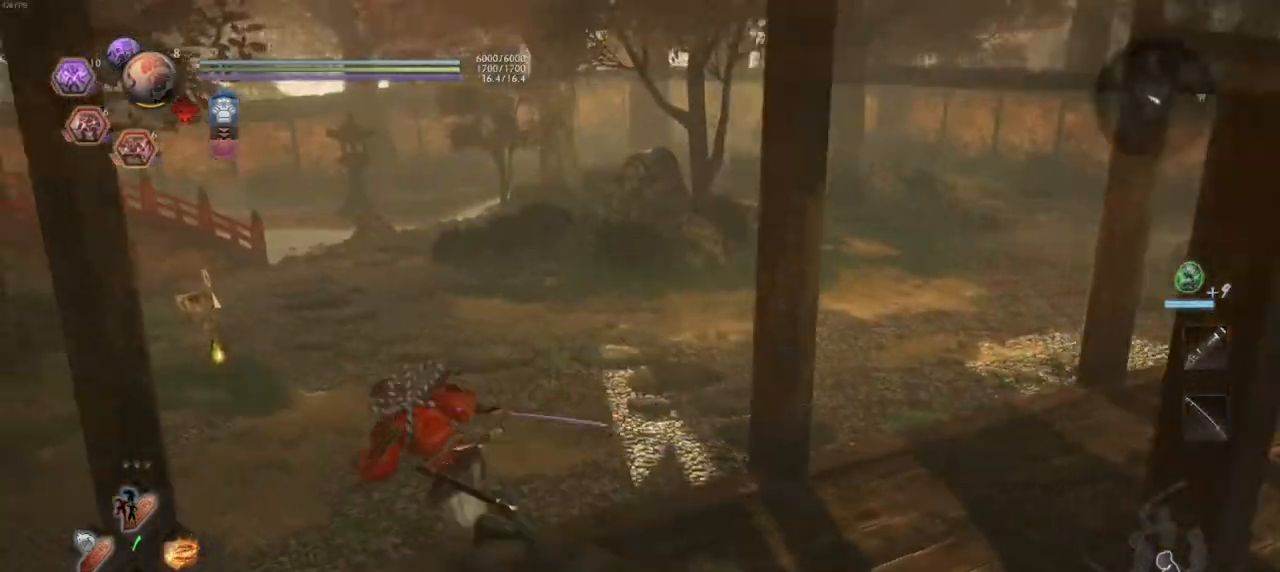
{"buttons": ["CROSS"], "left_stick": "left", "right_stick": "center", "events": [[33, "CROSS", "down"]]}
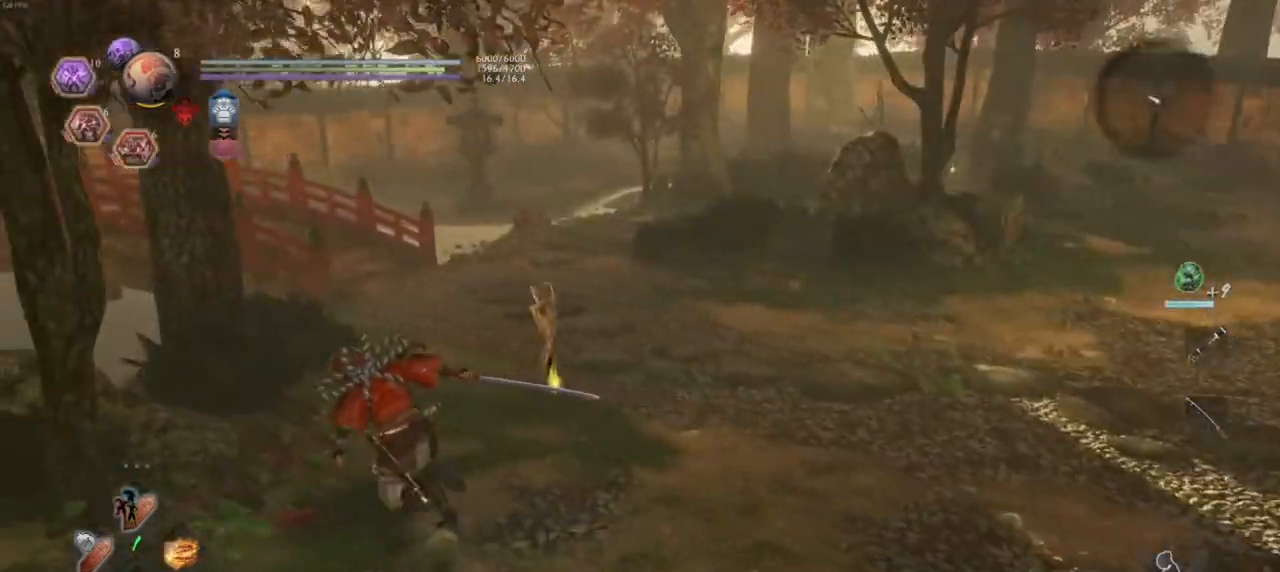
{"buttons": [], "left_stick": "left", "right_stick": "center", "events": [[167, "SQUARE", "down"], [200, "CROSS", "up"], [267, "CROSS", "down"], [267, "SQUARE", "up"], [483, "CROSS", "up"]]}
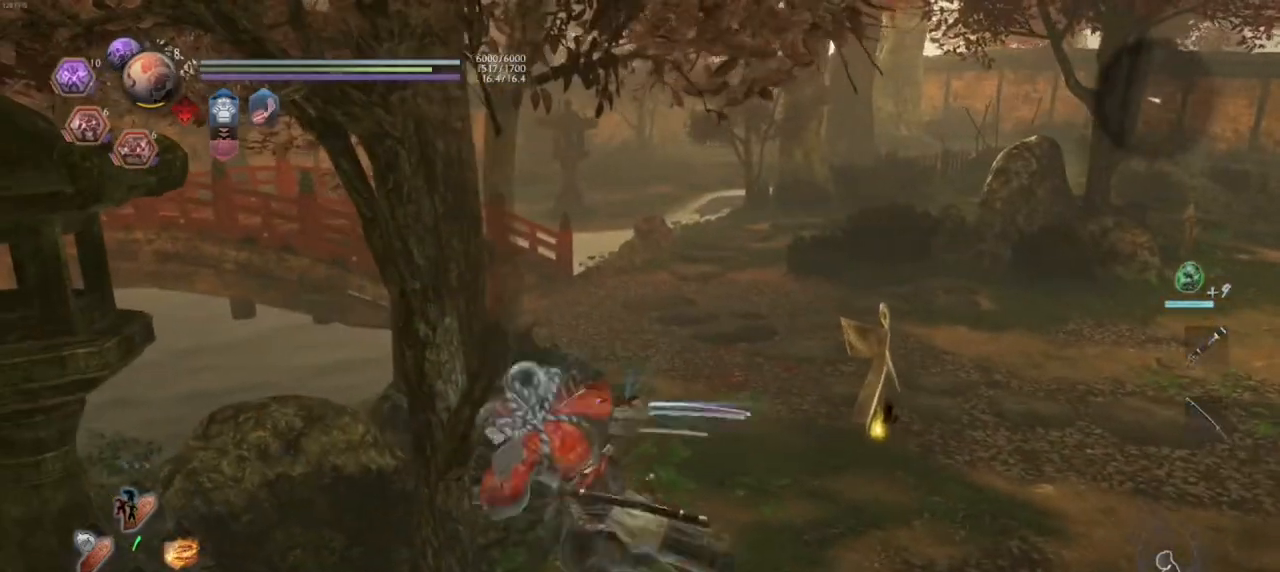
{"buttons": ["CROSS"], "left_stick": "down", "right_stick": "center", "events": [[50, "CROSS", "down"], [167, "left_stick", "down-left"], [283, "left_stick", "down"]]}
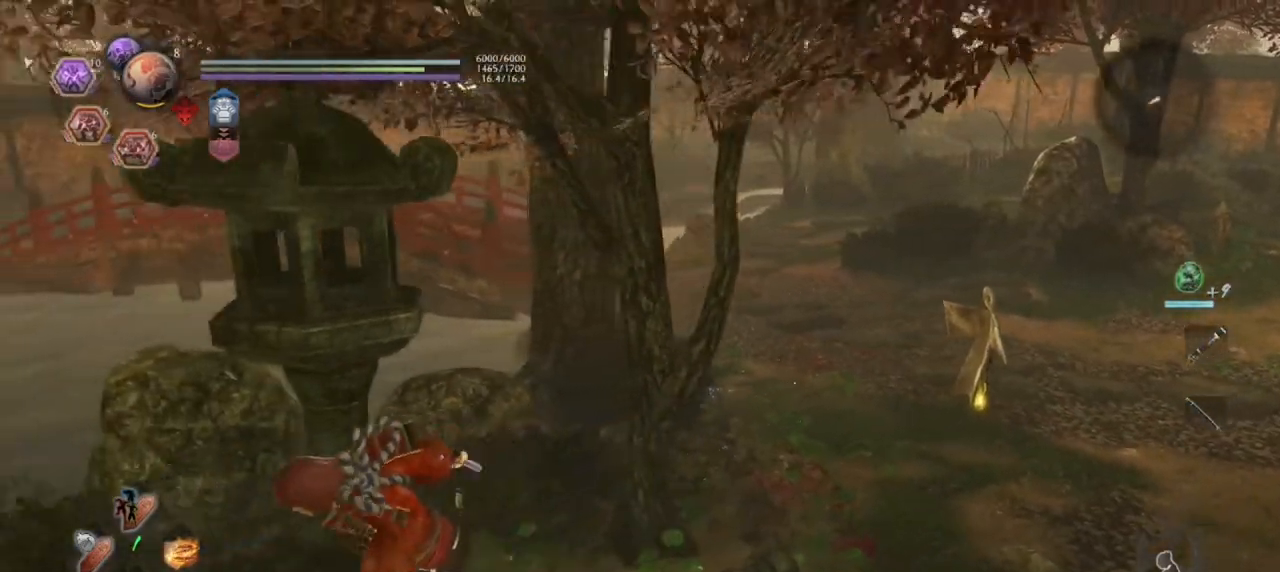
{"buttons": ["CROSS"], "left_stick": "left", "right_stick": "center", "events": [[17, "left_stick", "down-left"], [283, "left_stick", "left"], [367, "SQUARE", "down"], [400, "SQUARE", "up"]]}
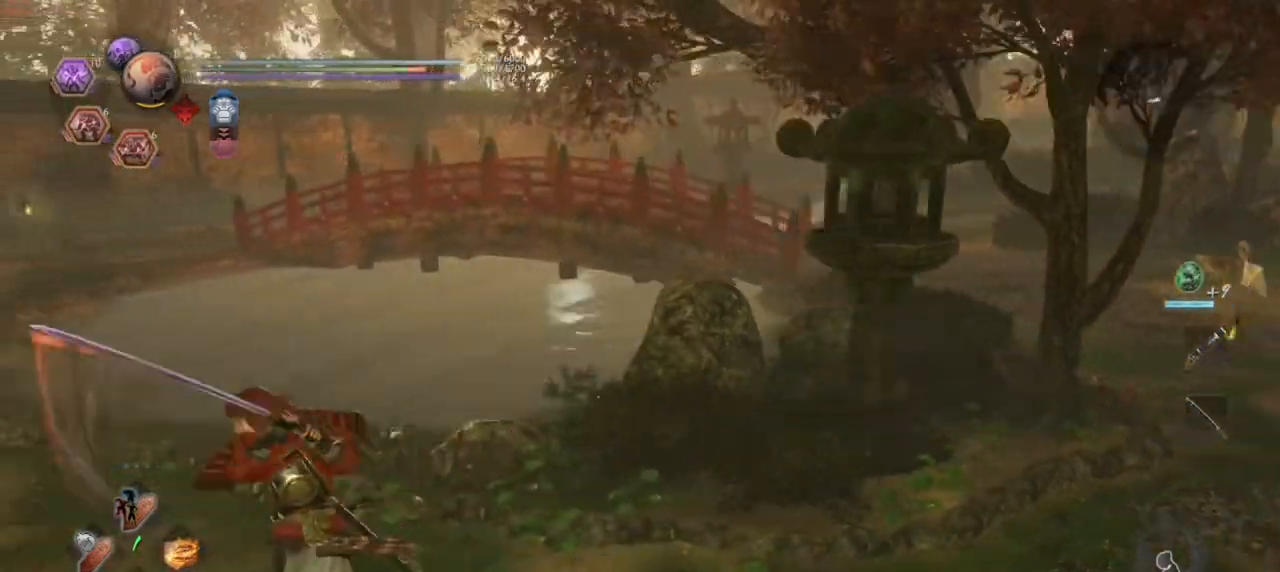
{"buttons": [], "left_stick": "left", "right_stick": "right", "events": [[117, "CROSS", "up"], [217, "CROSS", "down"], [283, "CROSS", "up"], [500, "right_stick", "right"]]}
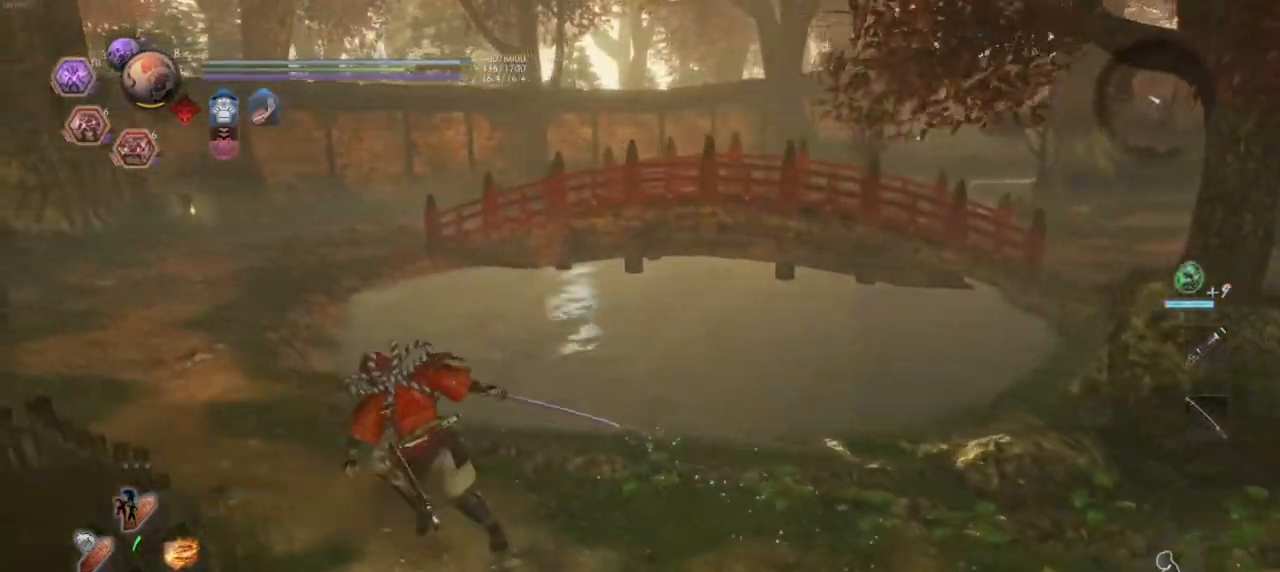
{"buttons": [], "left_stick": "left", "right_stick": "right", "events": []}
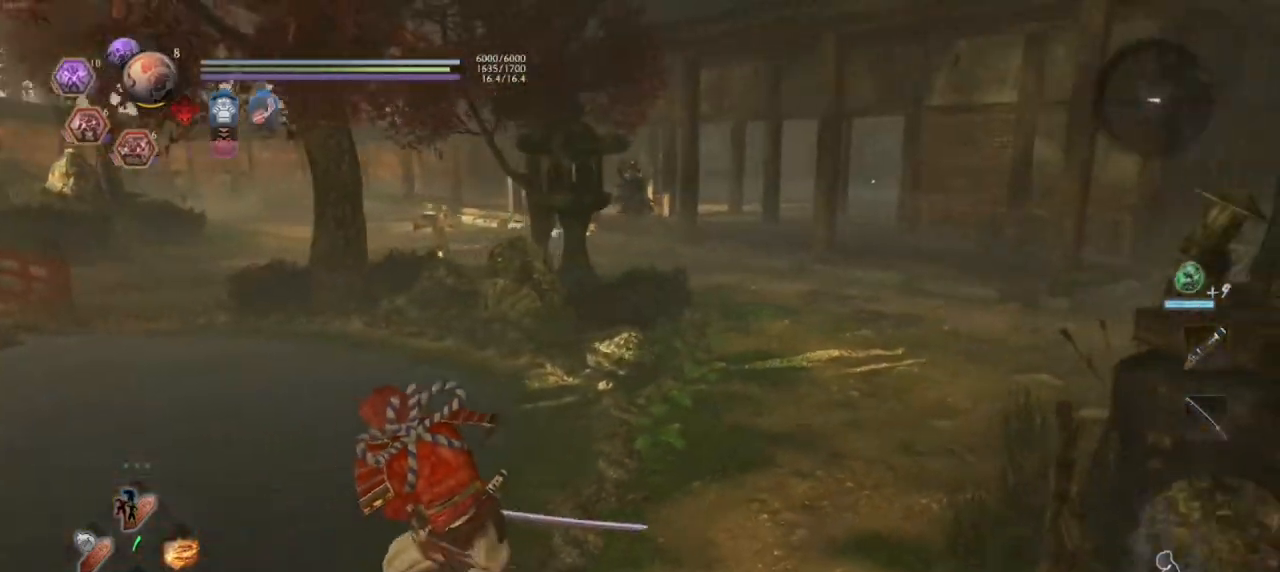
{"buttons": [], "left_stick": "left", "right_stick": "center", "events": [[100, "right_stick", "up-right"], [233, "right_stick", "center"], [383, "R1", "down"], [400, "CROSS", "down"], [467, "CROSS", "up"], [467, "R1", "up"]]}
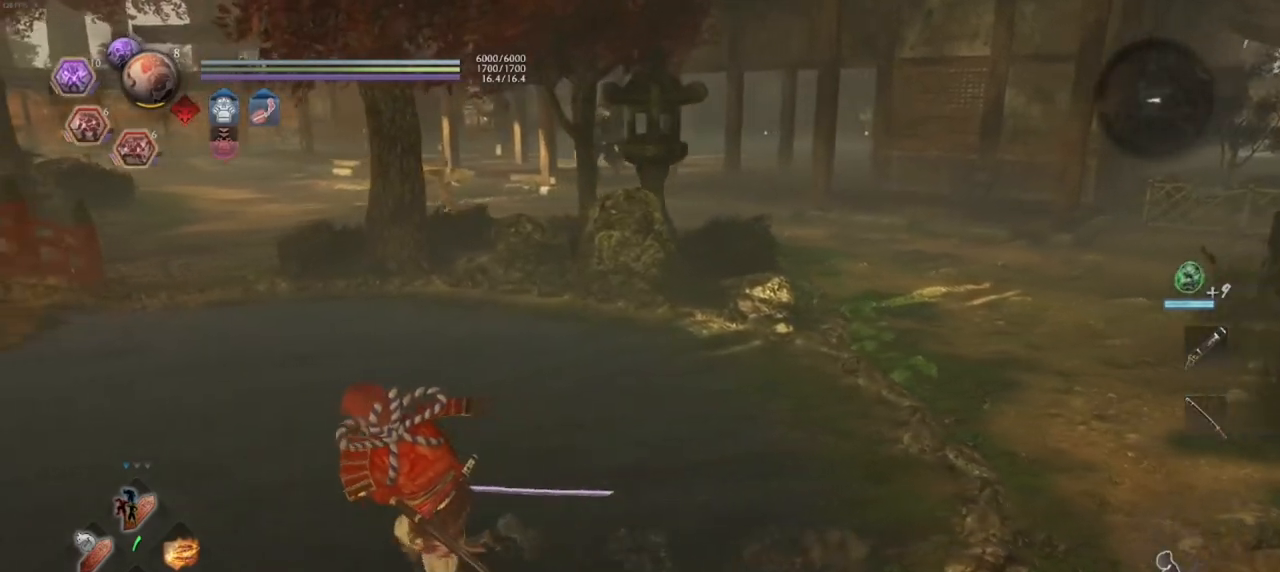
{"buttons": [], "left_stick": "left", "right_stick": "center", "events": [[33, "CROSS", "down"], [150, "CROSS", "up"], [233, "CROSS", "down"], [383, "CROSS", "up"]]}
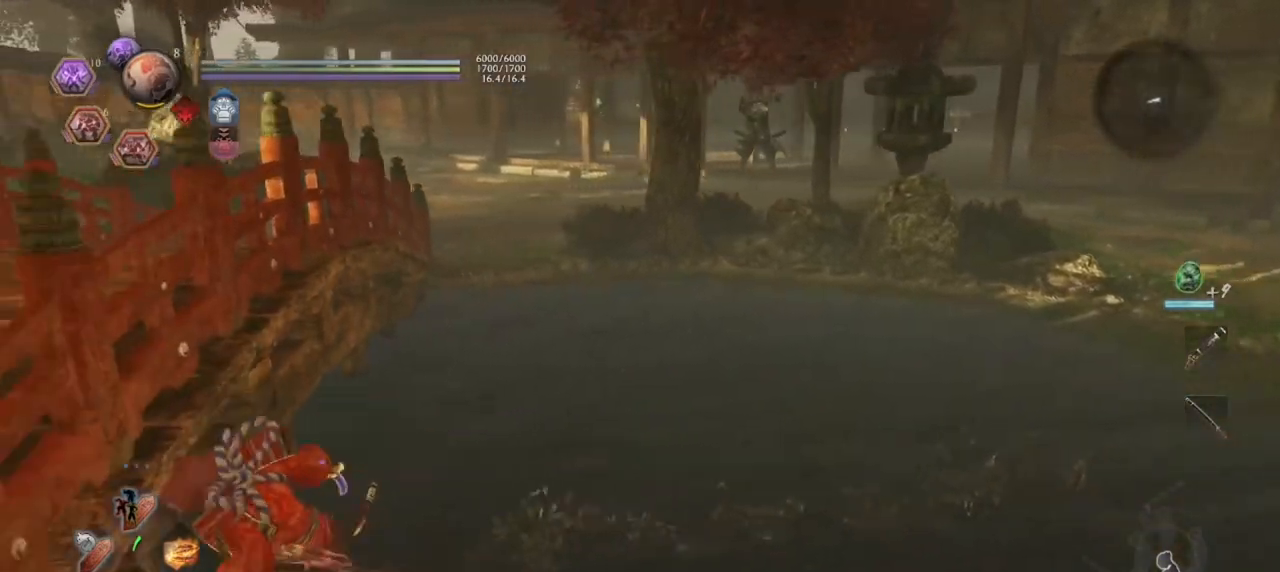
{"buttons": [], "left_stick": "down", "right_stick": "center", "events": [[33, "left_stick", "down-left"], [167, "right_stick", "up-right"], [333, "left_stick", "down"], [333, "right_stick", "center"]]}
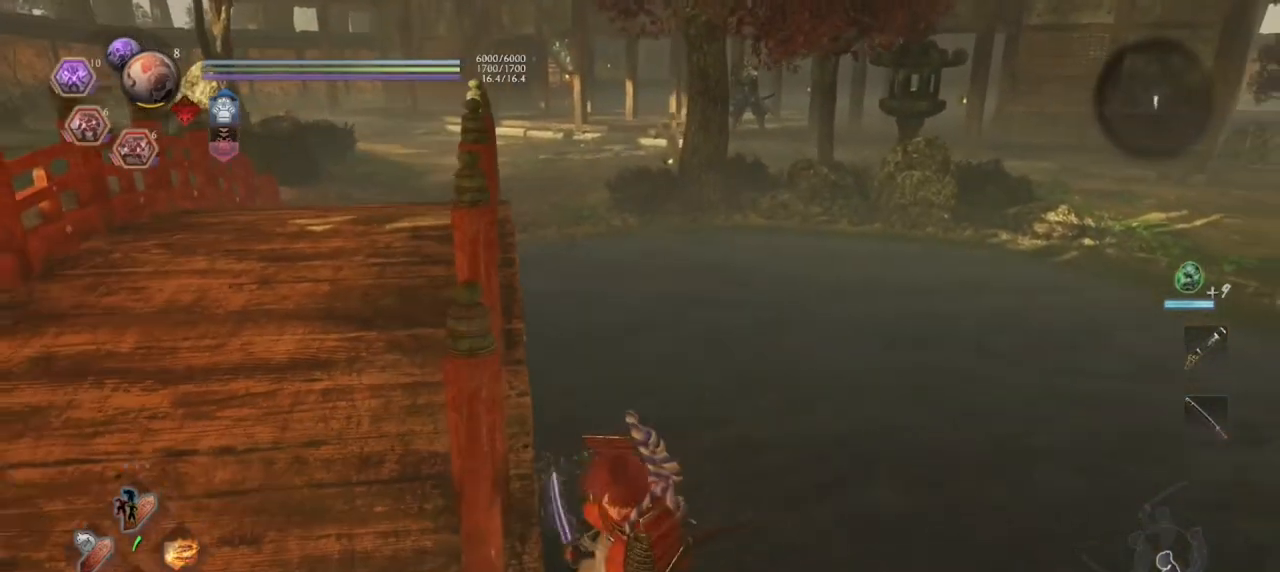
{"buttons": [], "left_stick": "down-left", "right_stick": "center", "events": [[50, "left_stick", "down-left"], [83, "right_stick", "up-left"], [250, "right_stick", "center"]]}
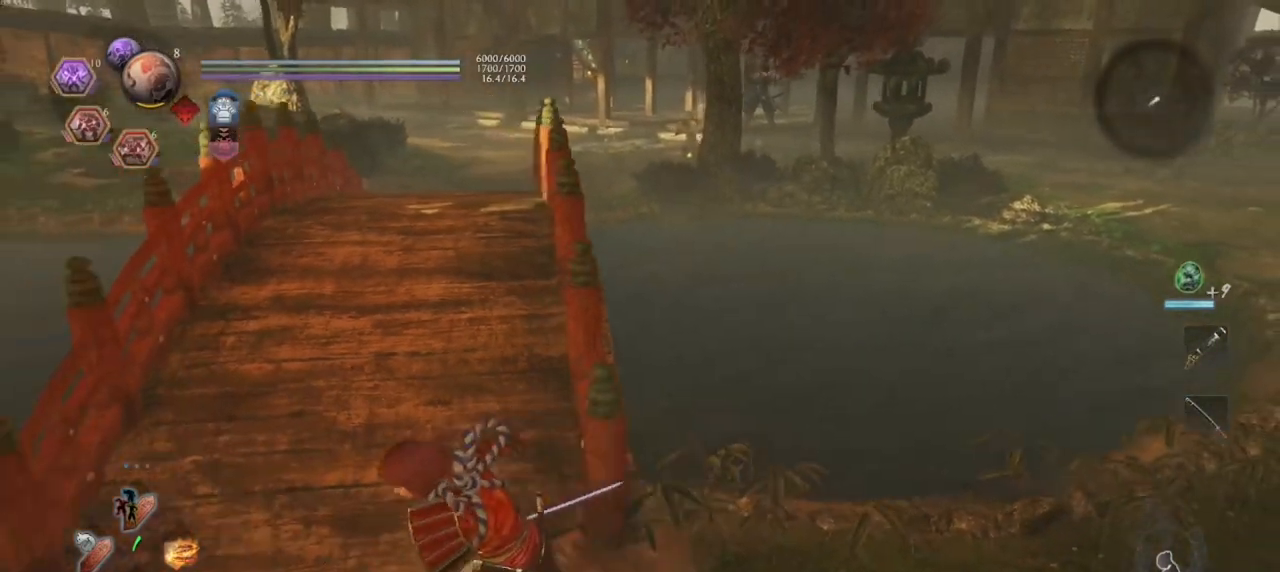
{"buttons": [], "left_stick": "center", "right_stick": "center", "events": [[67, "left_stick", "left"], [133, "R1", "down"], [167, "CROSS", "down"], [300, "CROSS", "up"], [350, "R1", "up"], [350, "left_stick", "center"]]}
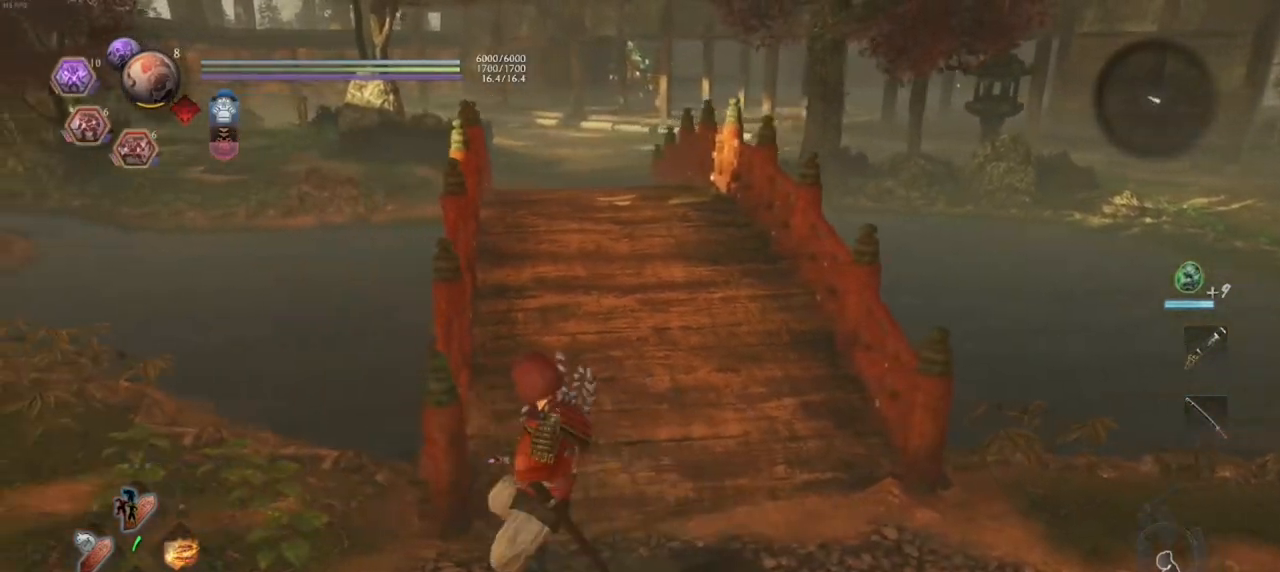
{"buttons": [], "left_stick": "center", "right_stick": "center", "events": [[50, "right_stick", "up"], [117, "L1", "down"], [117, "left_stick", "down"], [183, "right_stick", "center"], [233, "L1", "up"], [283, "R1", "down"], [317, "CROSS", "down"], [317, "left_stick", "center"], [417, "CROSS", "up"], [433, "R1", "up"]]}
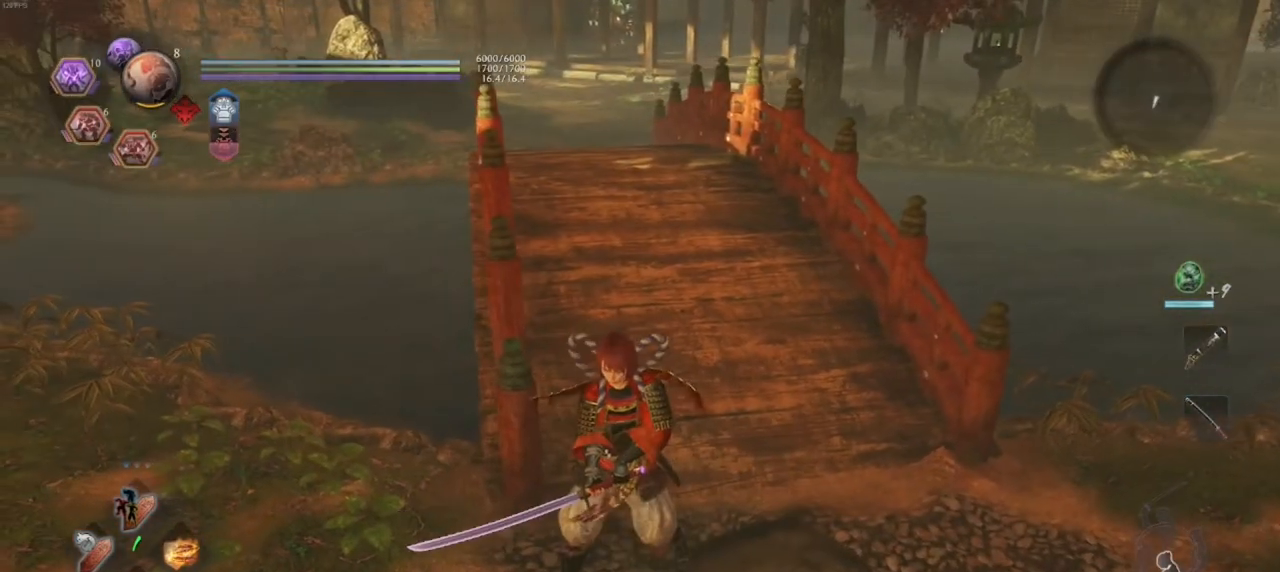
{"buttons": [], "left_stick": "center", "right_stick": "right", "events": [[333, "right_stick", "right"]]}
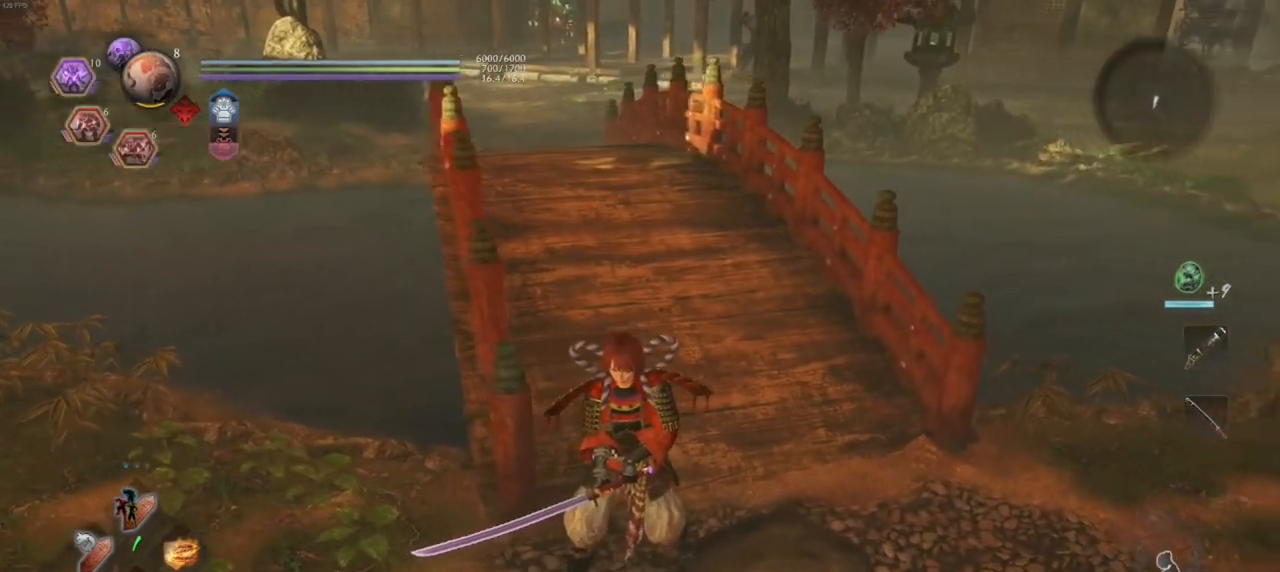
{"buttons": [], "left_stick": "center", "right_stick": "left", "events": [[367, "right_stick", "center"], [433, "right_stick", "left"]]}
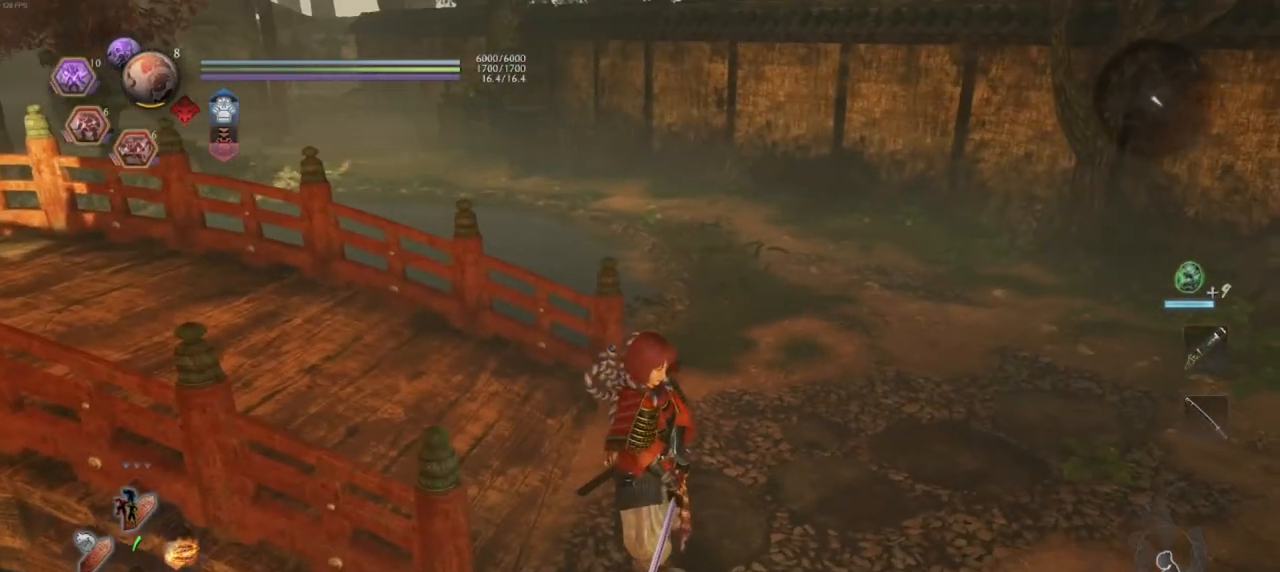
{"buttons": [], "left_stick": "center", "right_stick": "center", "events": [[33, "right_stick", "center"]]}